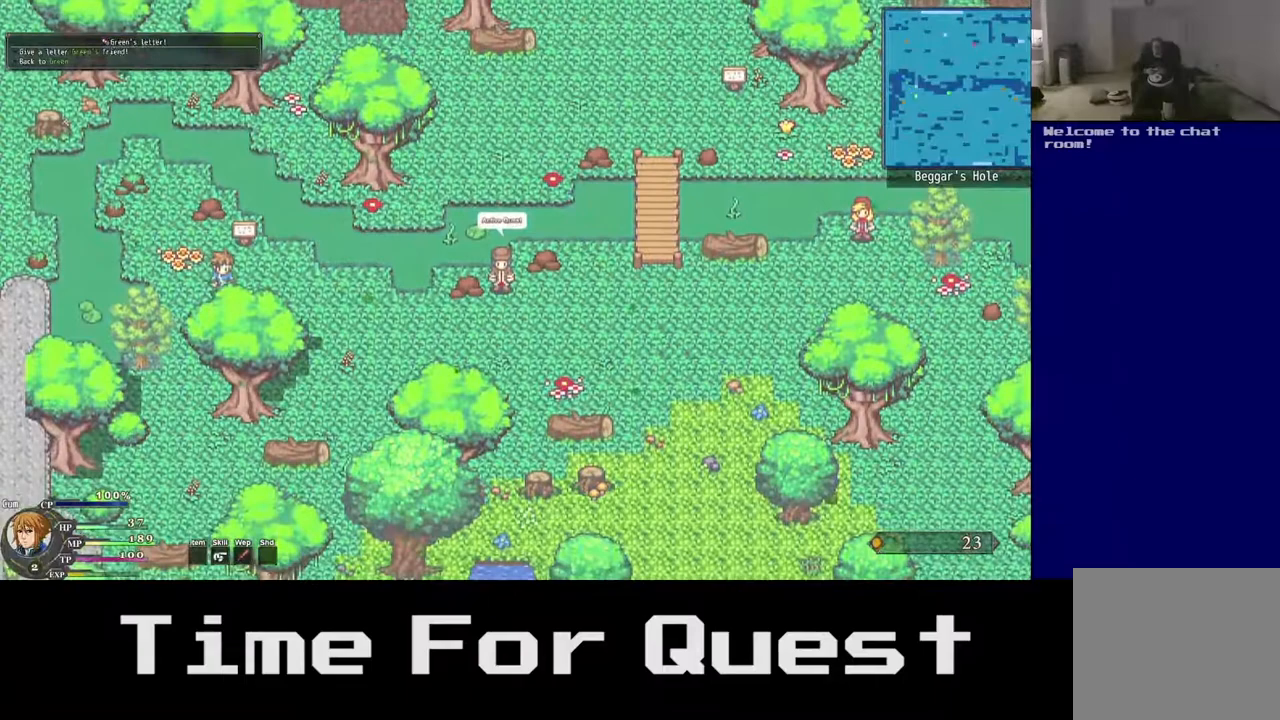
Gameplay with a controller (Xbox layout); each line is a JSON object with the inputs held at the frame after it. "events" lists button and stick changes between this image and that frame as [ms after this image, input, new state], when the widget could be followed in between. Not read: left_stick.
{"buttons": ["DPAD_DOWN", "DPAD_RIGHT"], "right_stick": "center", "events": []}
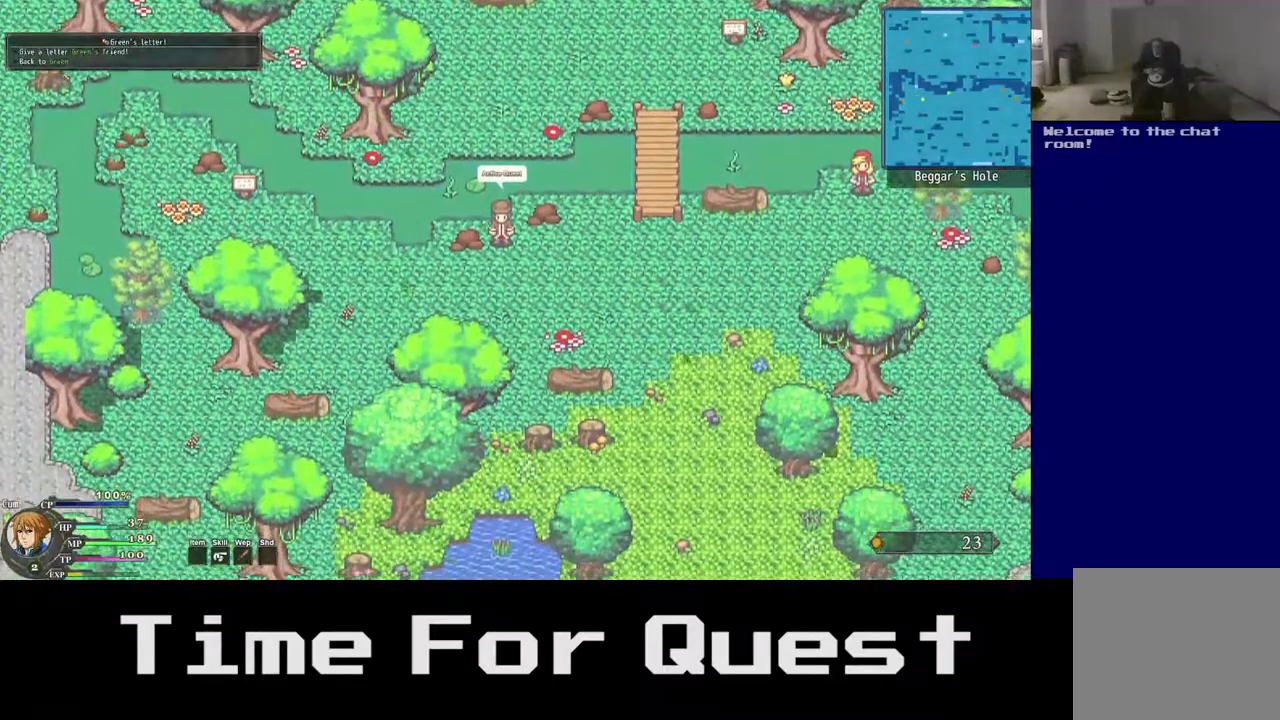
{"buttons": ["DPAD_RIGHT"], "right_stick": "center", "events": [[200, "DPAD_DOWN", "up"]]}
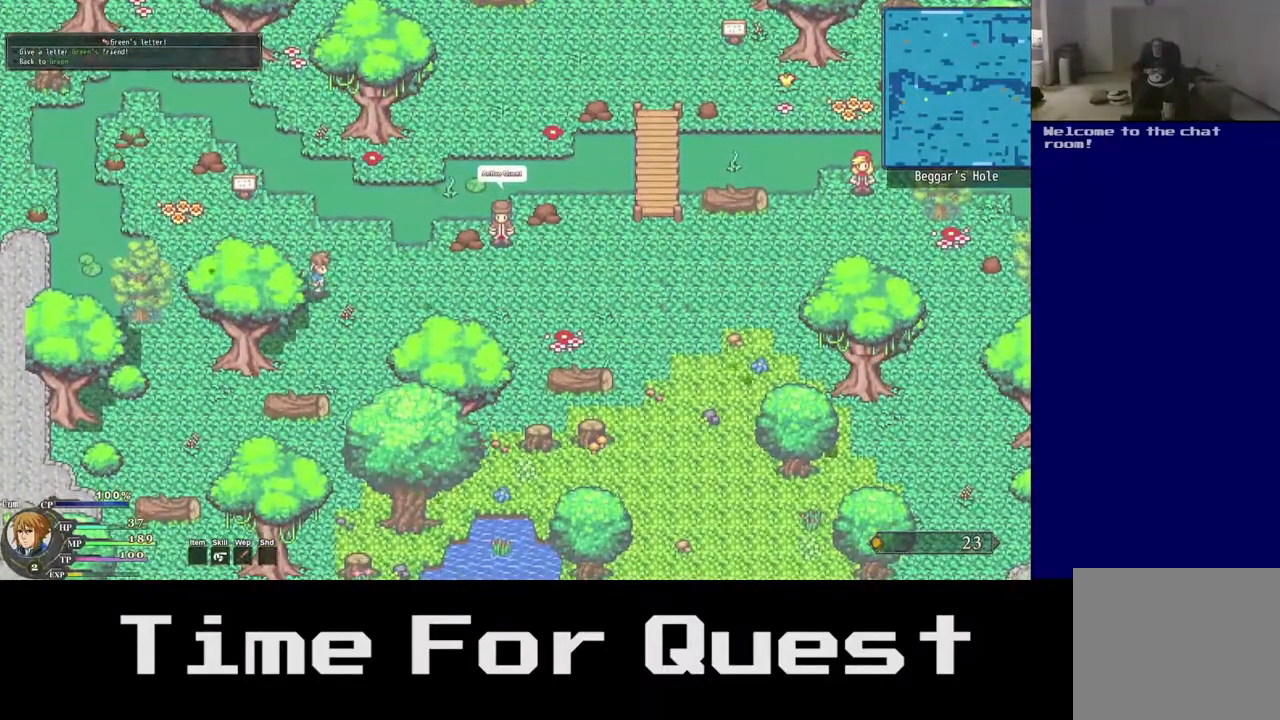
{"buttons": ["DPAD_RIGHT"], "right_stick": "center", "events": []}
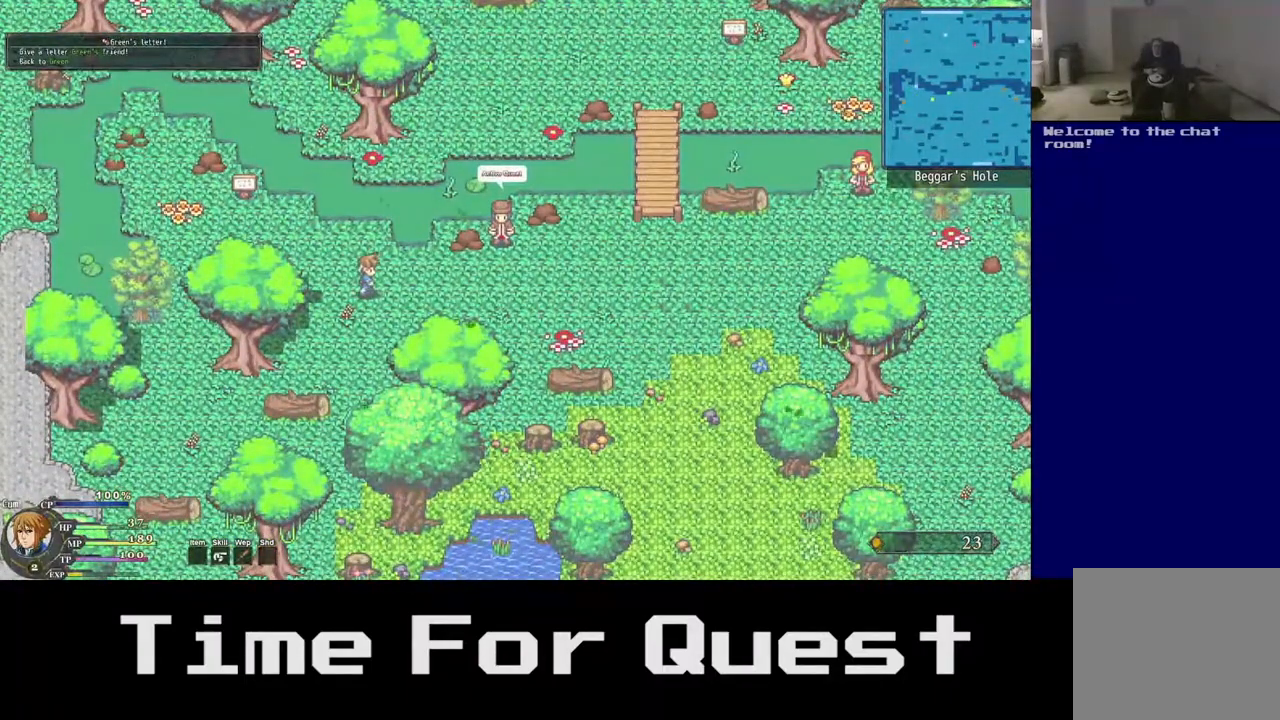
{"buttons": ["DPAD_RIGHT"], "right_stick": "center", "events": []}
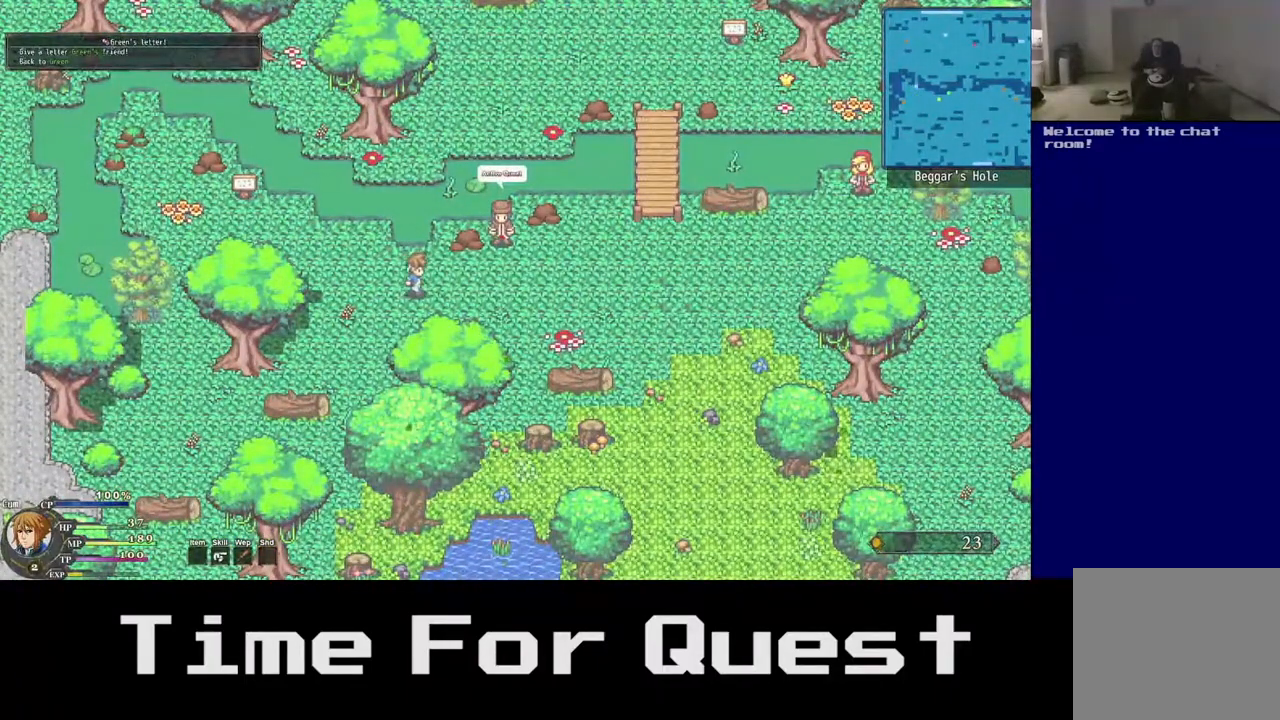
{"buttons": ["DPAD_RIGHT"], "right_stick": "center", "events": []}
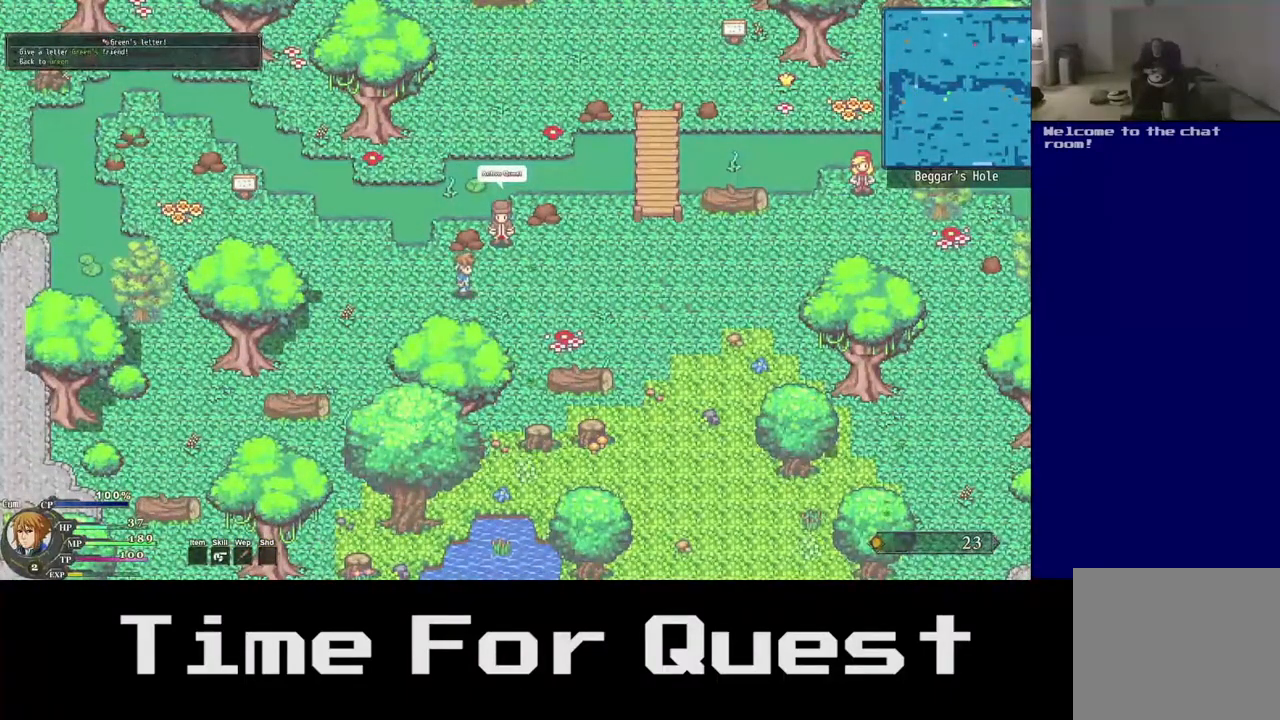
{"buttons": ["DPAD_RIGHT"], "right_stick": "center", "events": []}
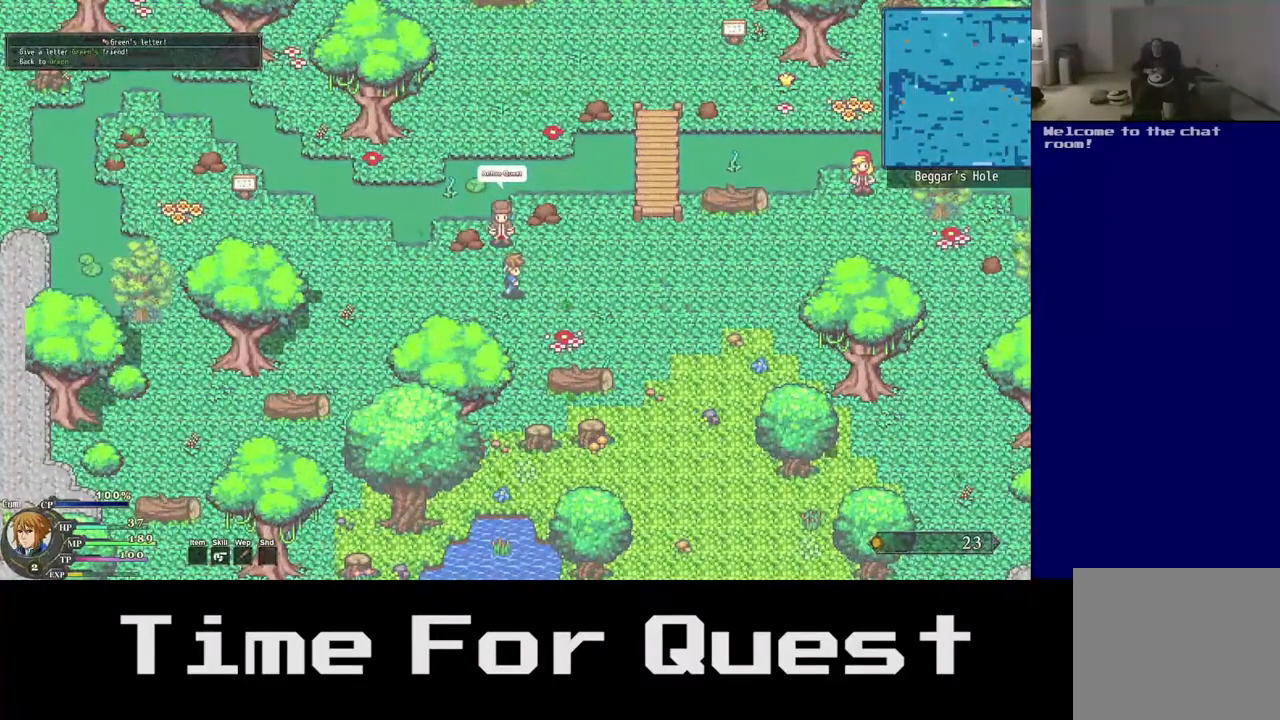
{"buttons": ["DPAD_RIGHT"], "right_stick": "center", "events": []}
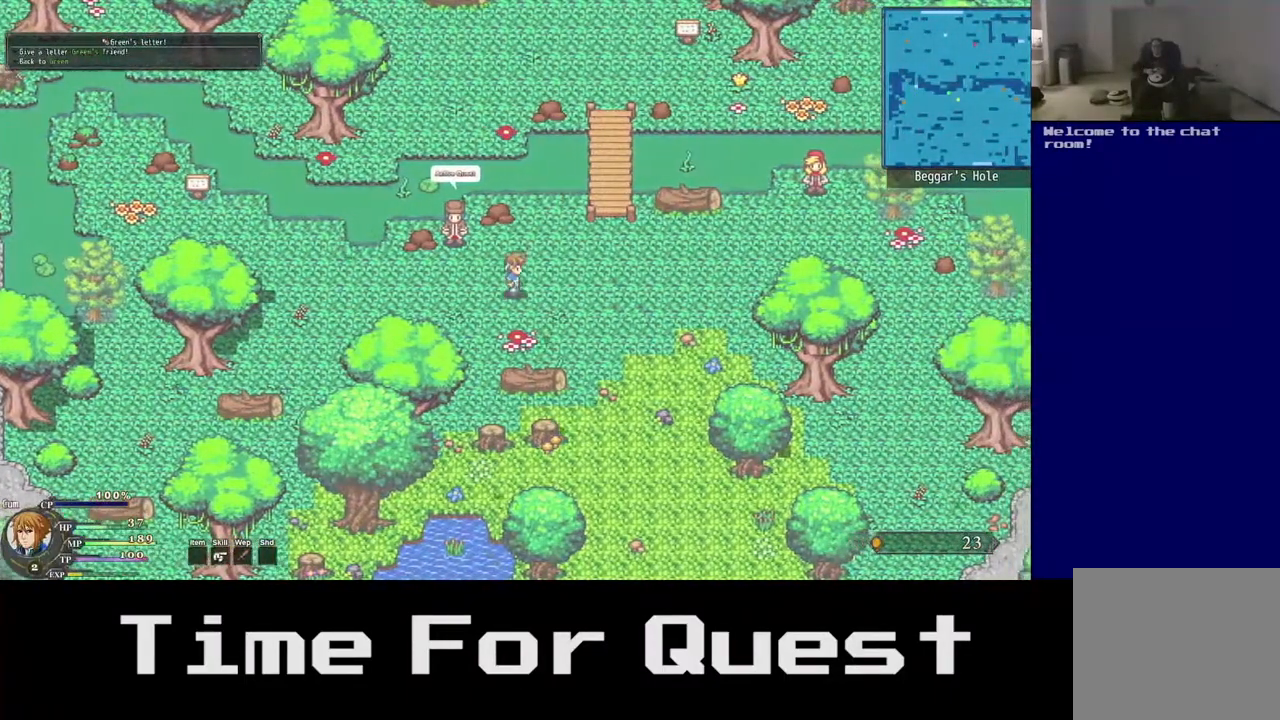
{"buttons": ["DPAD_RIGHT"], "right_stick": "center", "events": []}
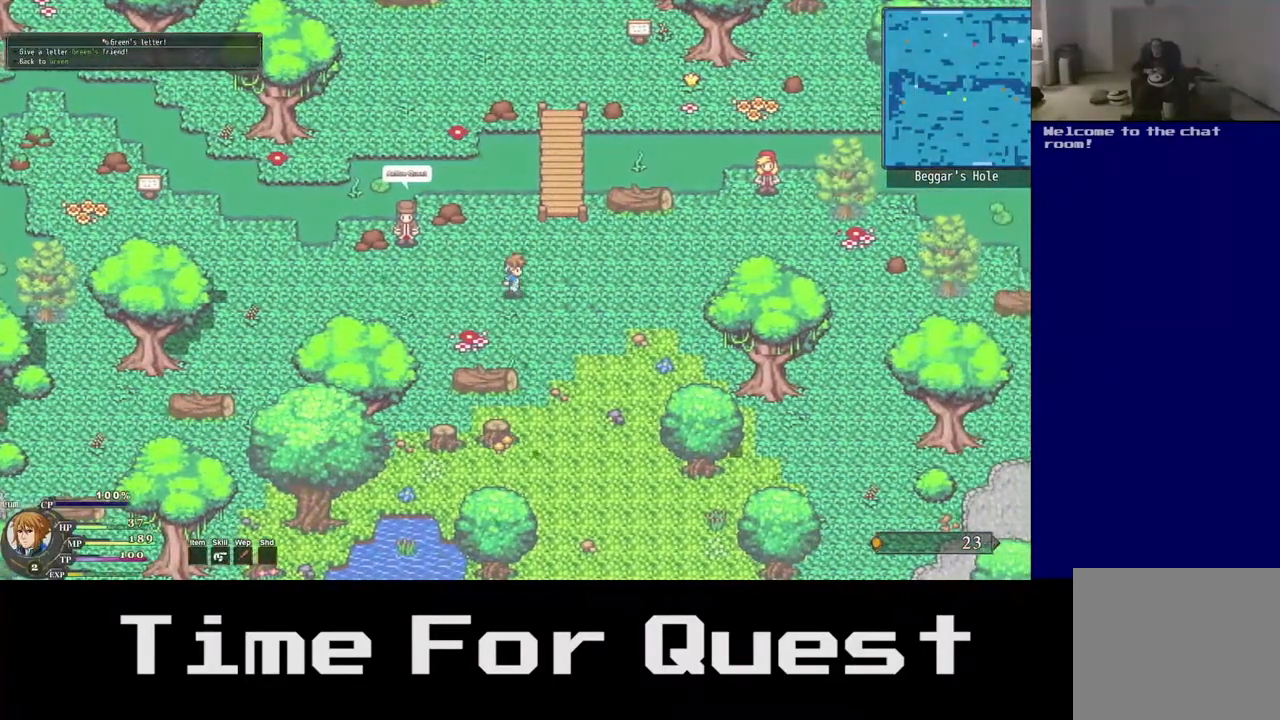
{"buttons": ["DPAD_UP", "DPAD_RIGHT"], "right_stick": "center", "events": [[50, "DPAD_UP", "down"]]}
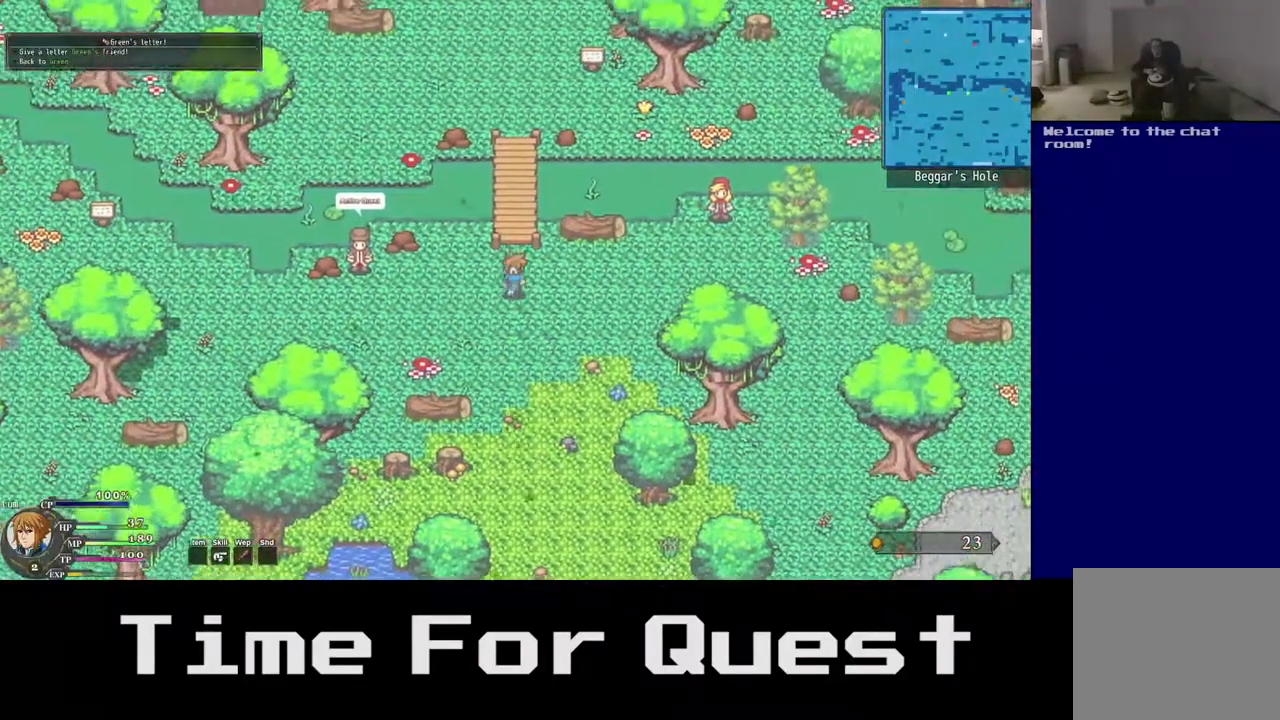
{"buttons": ["DPAD_UP", "DPAD_RIGHT"], "right_stick": "center", "events": []}
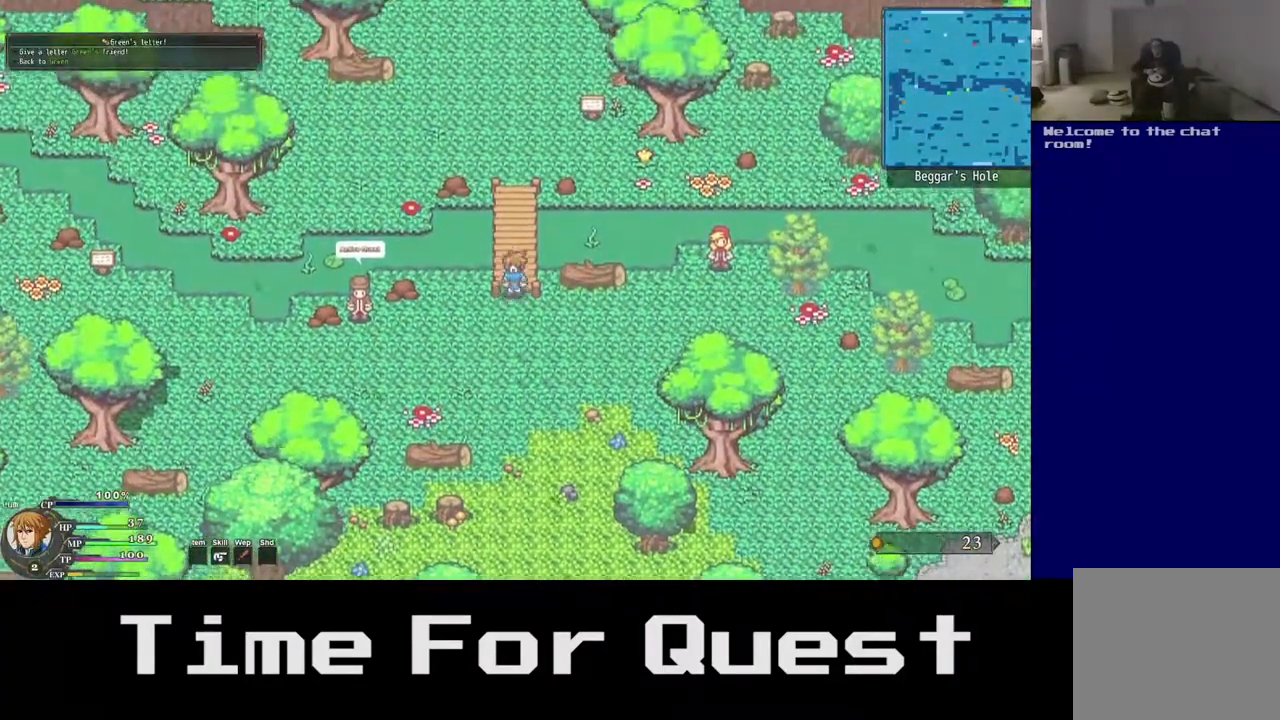
{"buttons": ["DPAD_UP"], "right_stick": "center", "events": [[67, "DPAD_RIGHT", "up"]]}
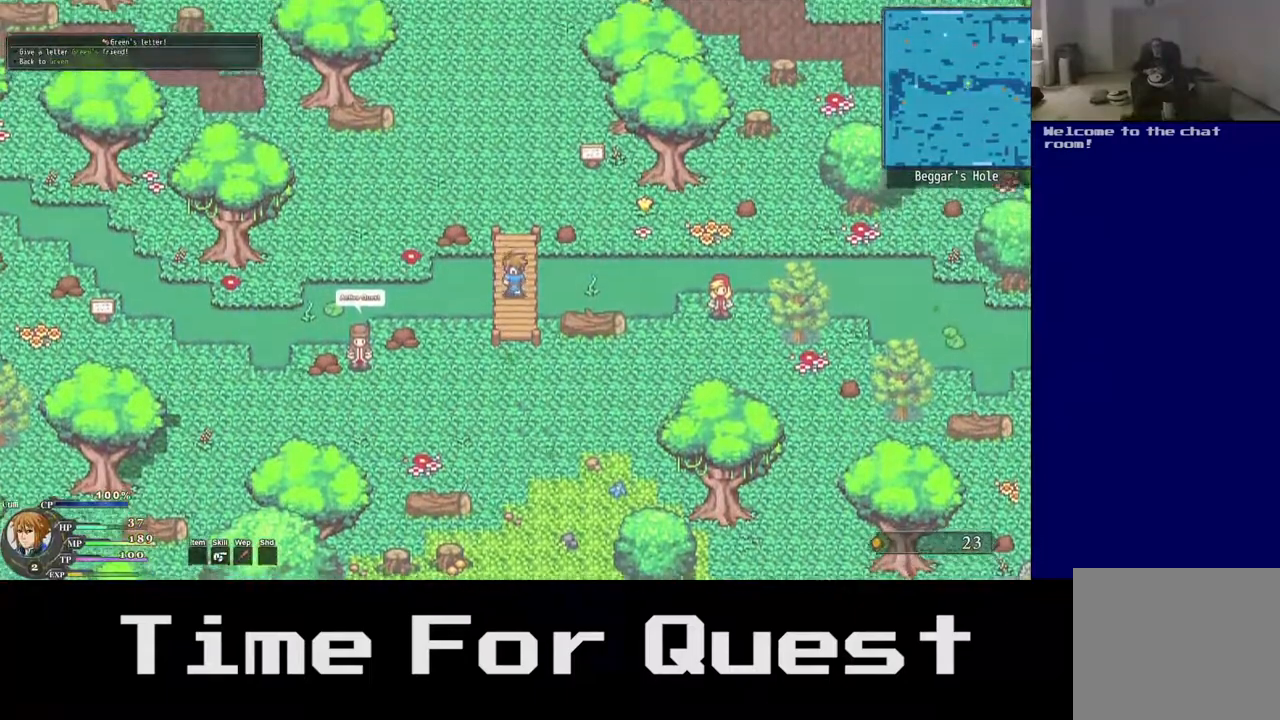
{"buttons": ["DPAD_UP"], "right_stick": "center", "events": []}
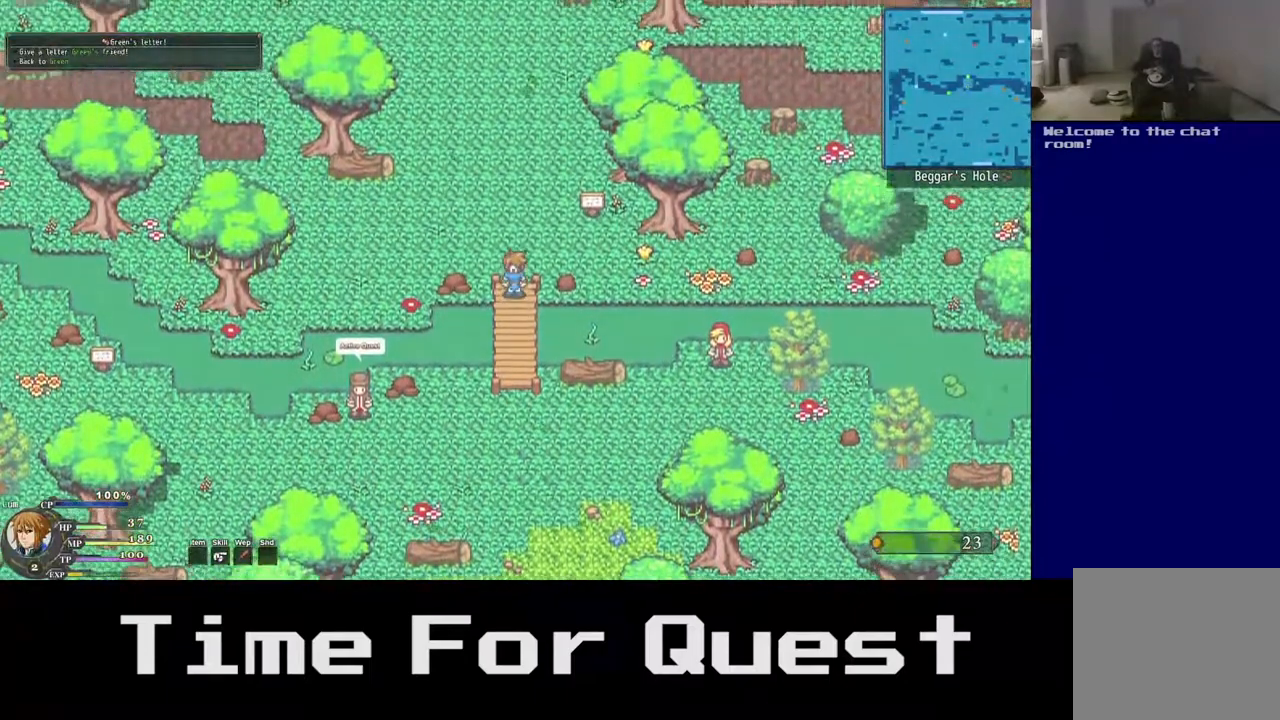
{"buttons": ["DPAD_UP", "DPAD_LEFT"], "right_stick": "center", "events": [[50, "DPAD_LEFT", "down"]]}
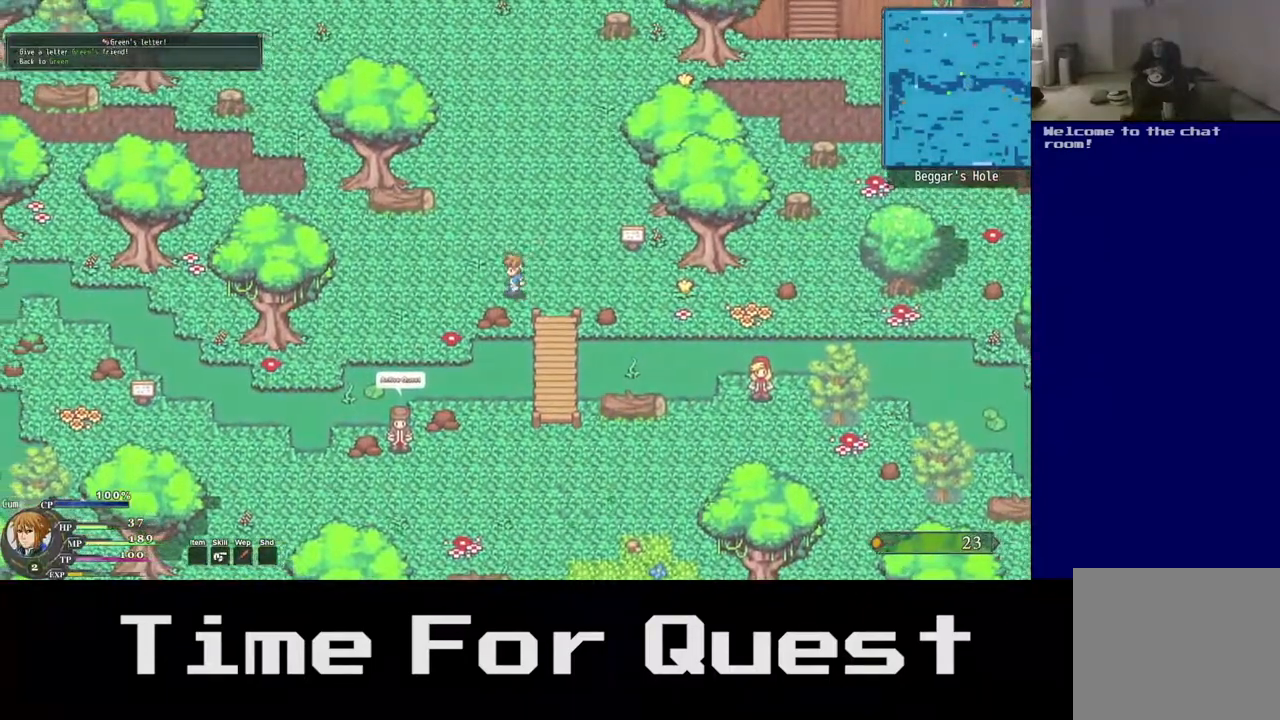
{"buttons": ["DPAD_UP", "DPAD_LEFT"], "right_stick": "center", "events": []}
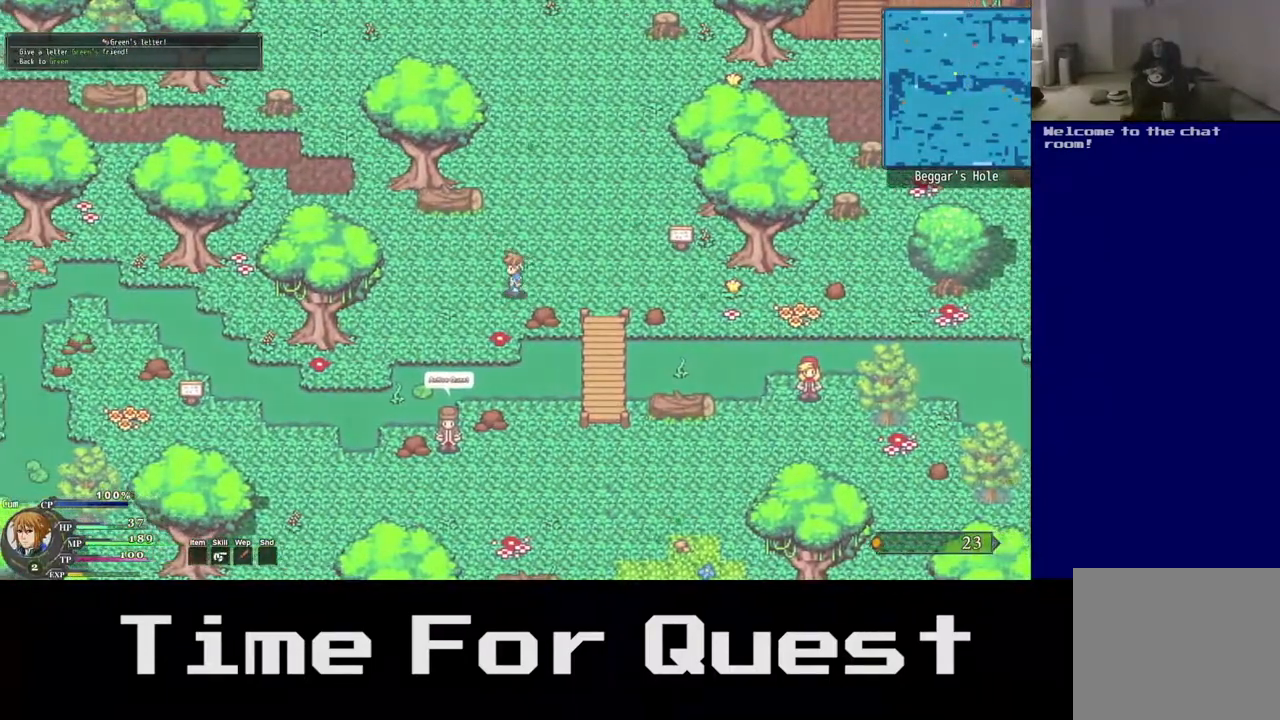
{"buttons": ["DPAD_UP", "DPAD_LEFT"], "right_stick": "center", "events": []}